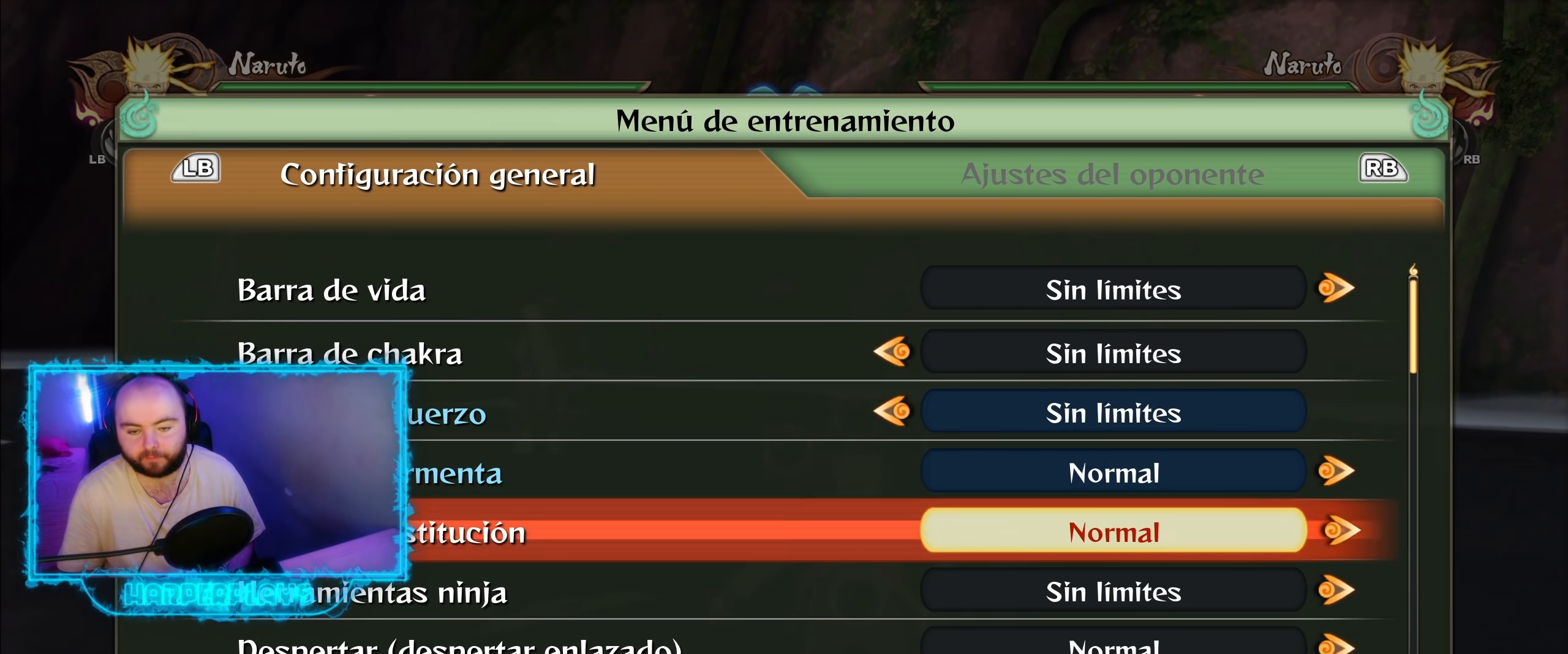
Gameplay with a controller (Xbox layout); each line is a JSON object with the inputs held at the frame after it. "events" lists button and stick changes between this image and that frame as [ms after this image, input, new state], when the widget could be followed in between.
{"buttons": ["B"], "left_stick": "center", "right_stick": "center", "events": [[33, "DPAD_DOWN", "up"], [150, "DPAD_UP", "down"], [217, "DPAD_UP", "up"], [317, "DPAD_RIGHT", "down"], [383, "DPAD_RIGHT", "up"], [433, "B", "down"]]}
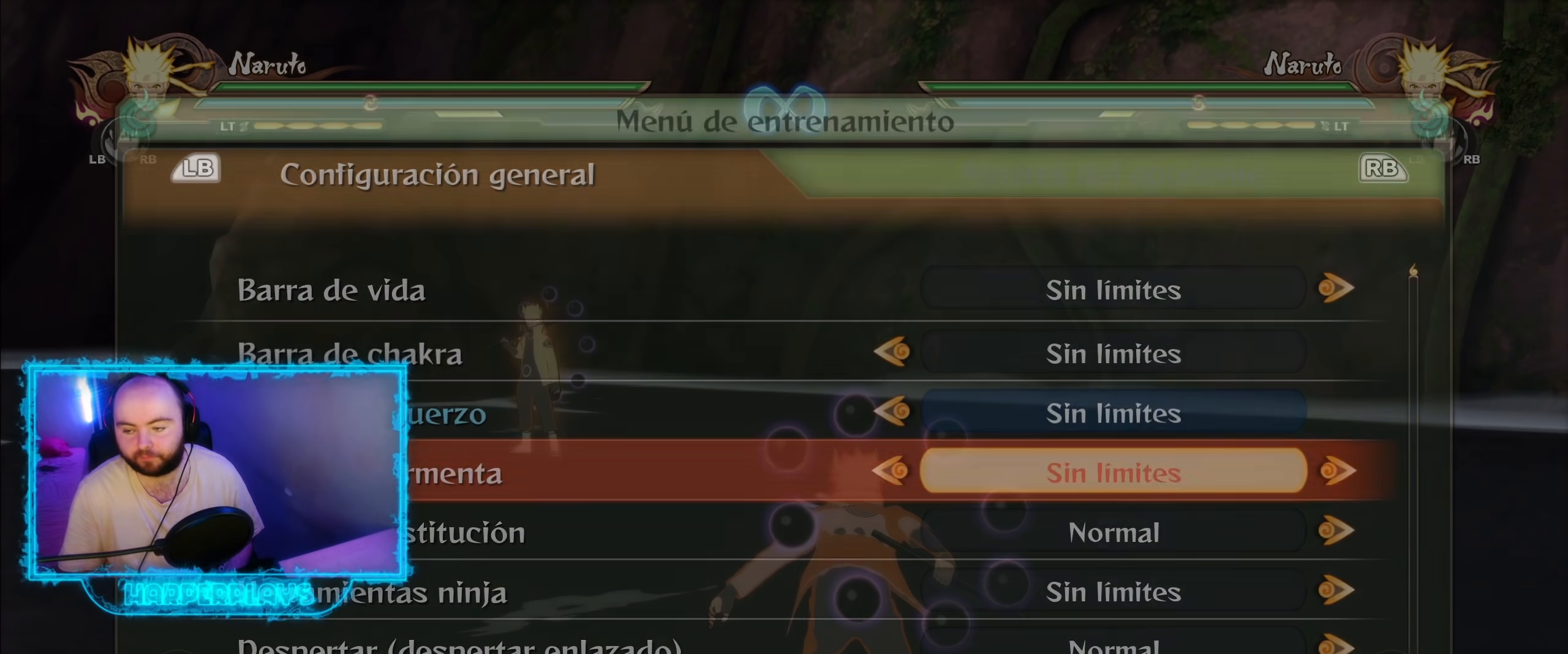
{"buttons": [], "left_stick": "up", "right_stick": "center", "events": [[33, "B", "up"], [217, "B", "down"], [333, "B", "up"], [367, "left_stick", "up"]]}
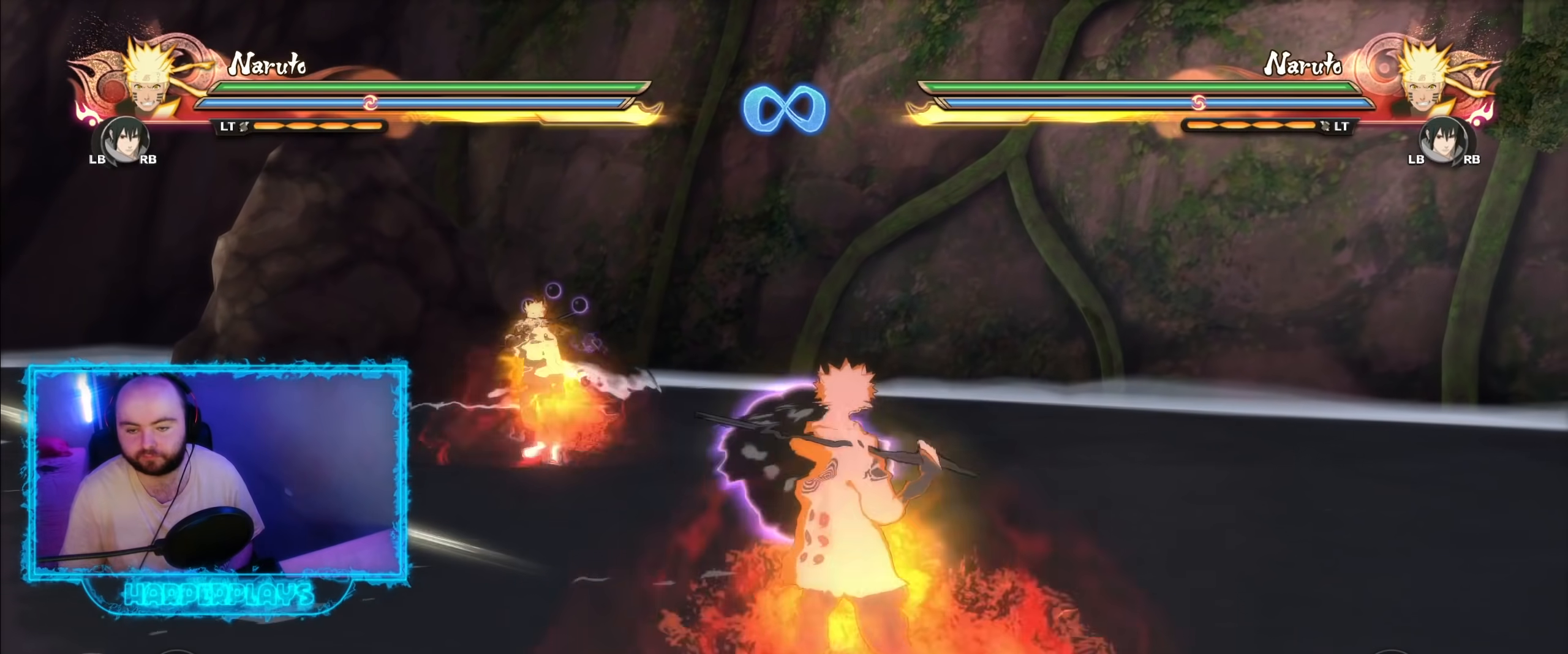
{"buttons": ["A"], "left_stick": "center", "right_stick": "center", "events": [[217, "Y", "down"], [317, "Y", "up"], [333, "A", "down"], [333, "left_stick", "center"]]}
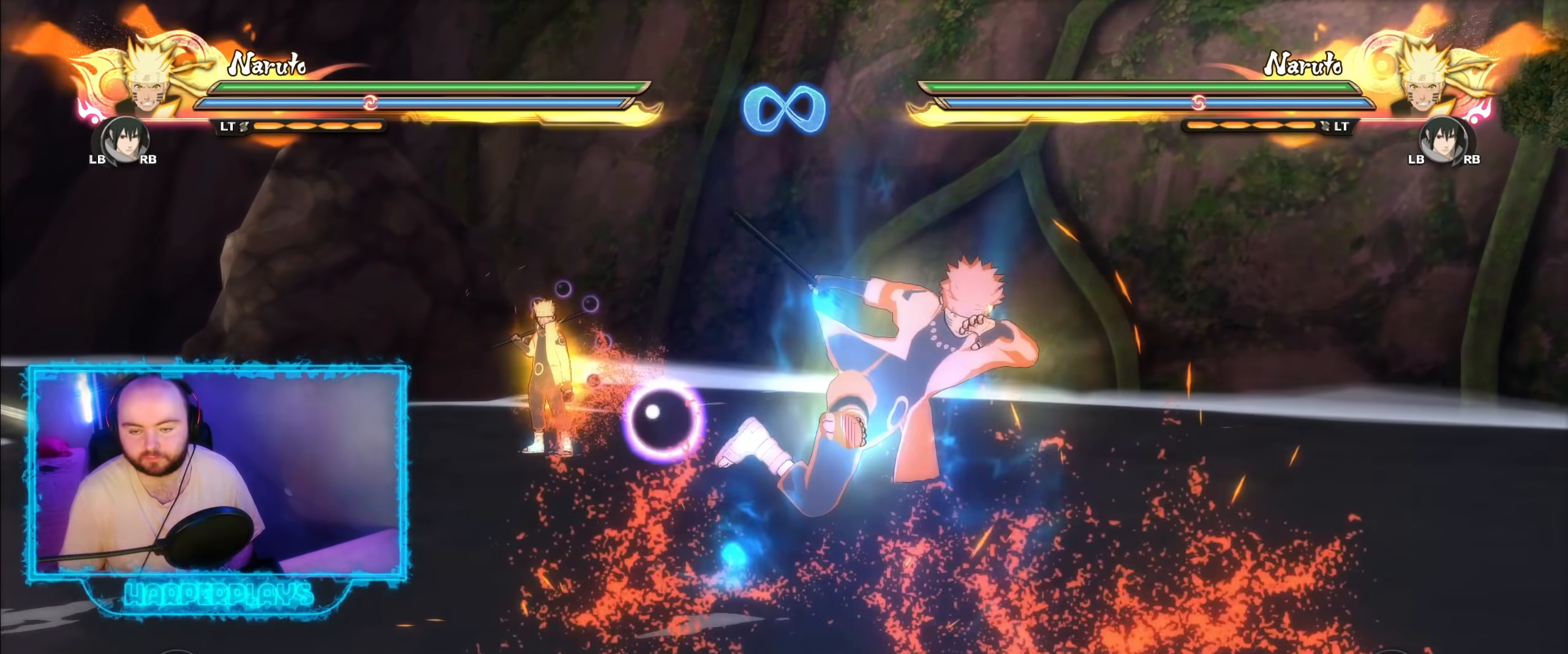
{"buttons": [], "left_stick": "up", "right_stick": "center", "events": [[117, "A", "up"], [383, "left_stick", "up"]]}
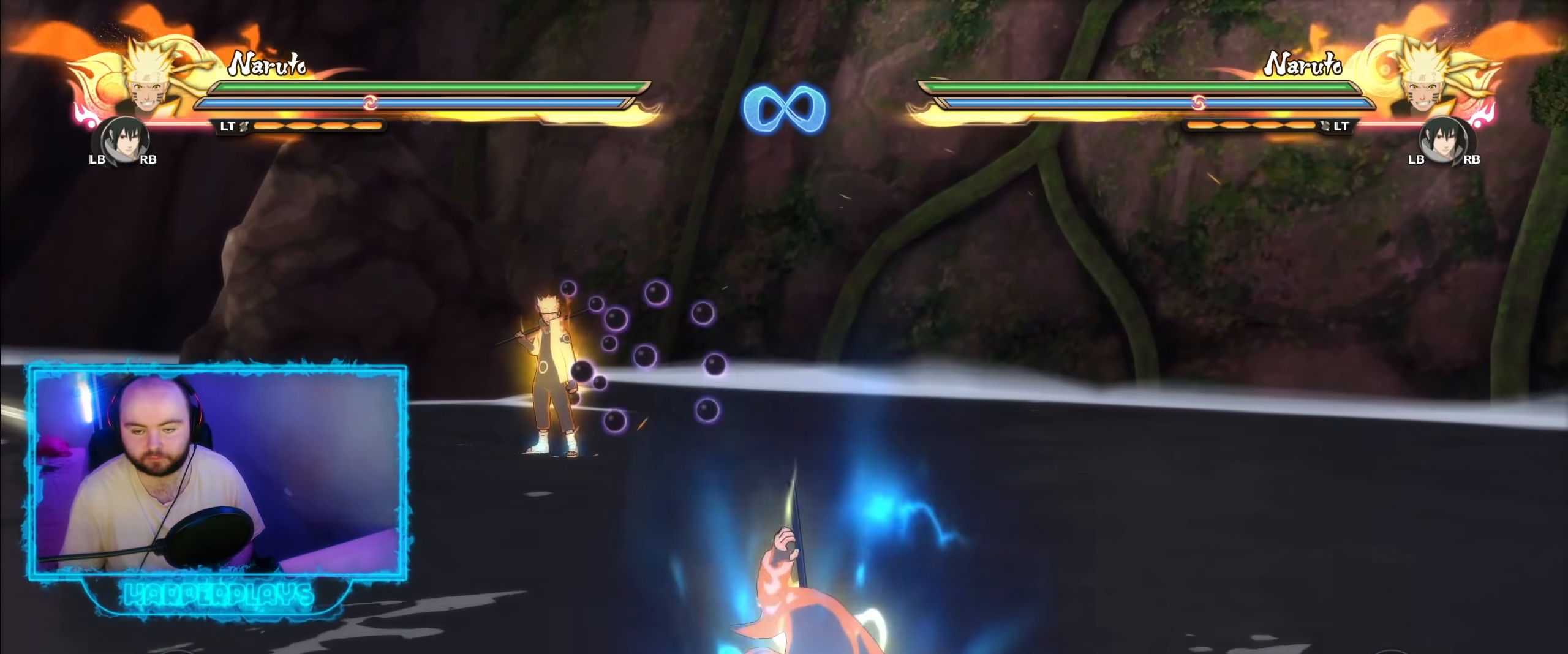
{"buttons": [], "left_stick": "up", "right_stick": "center", "events": []}
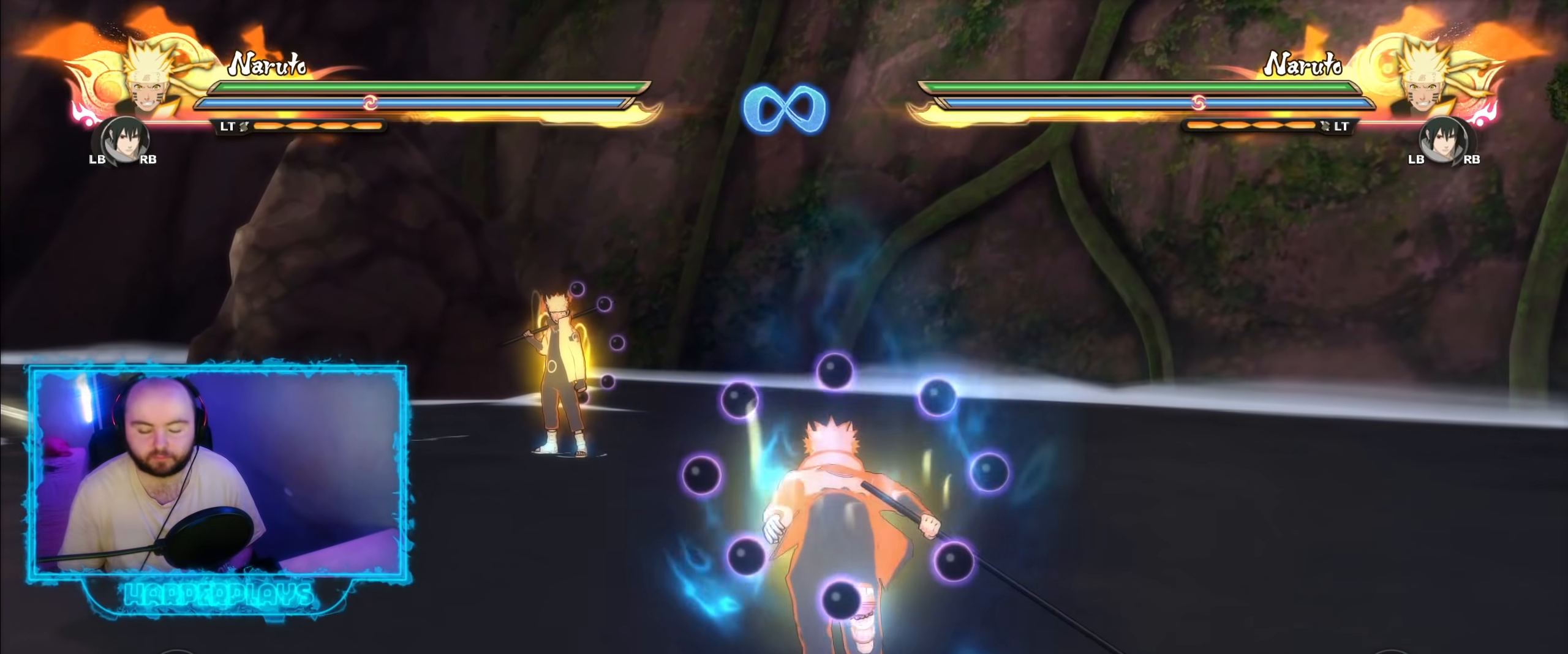
{"buttons": [], "left_stick": "up", "right_stick": "center", "events": []}
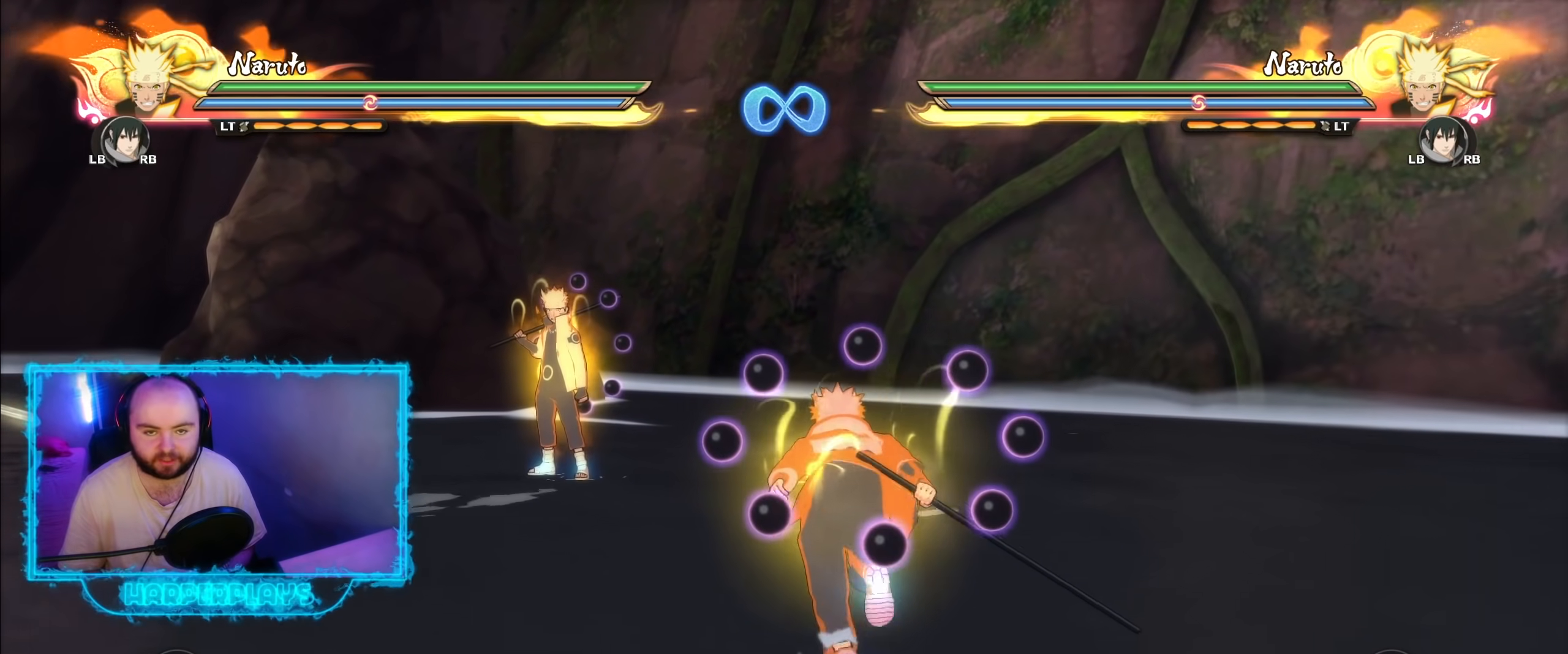
{"buttons": ["A"], "left_stick": "center", "right_stick": "center", "events": [[133, "Y", "down"], [183, "left_stick", "center"], [200, "A", "down"], [217, "Y", "up"]]}
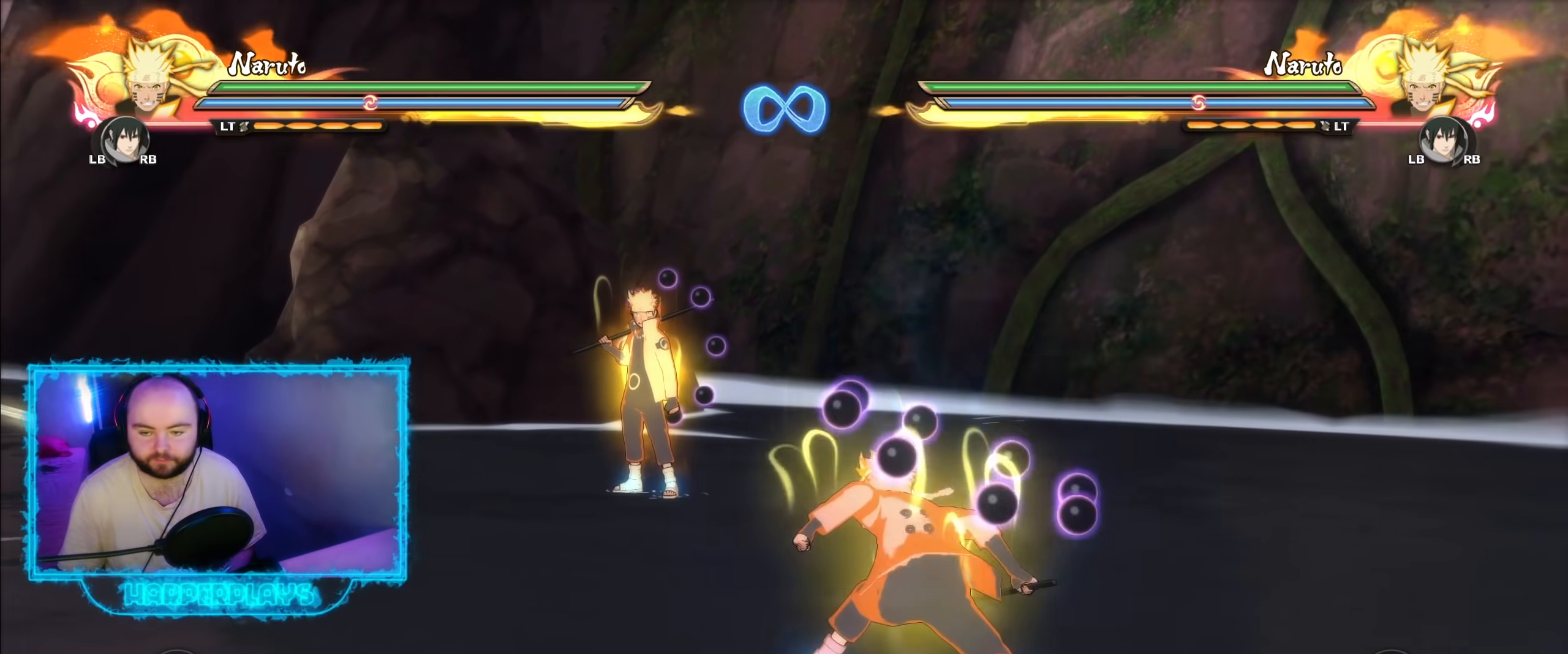
{"buttons": [], "left_stick": "up-right", "right_stick": "left", "events": [[50, "A", "up"], [200, "R2", "down"], [367, "R2", "up"], [400, "left_stick", "up-right"], [483, "right_stick", "left"]]}
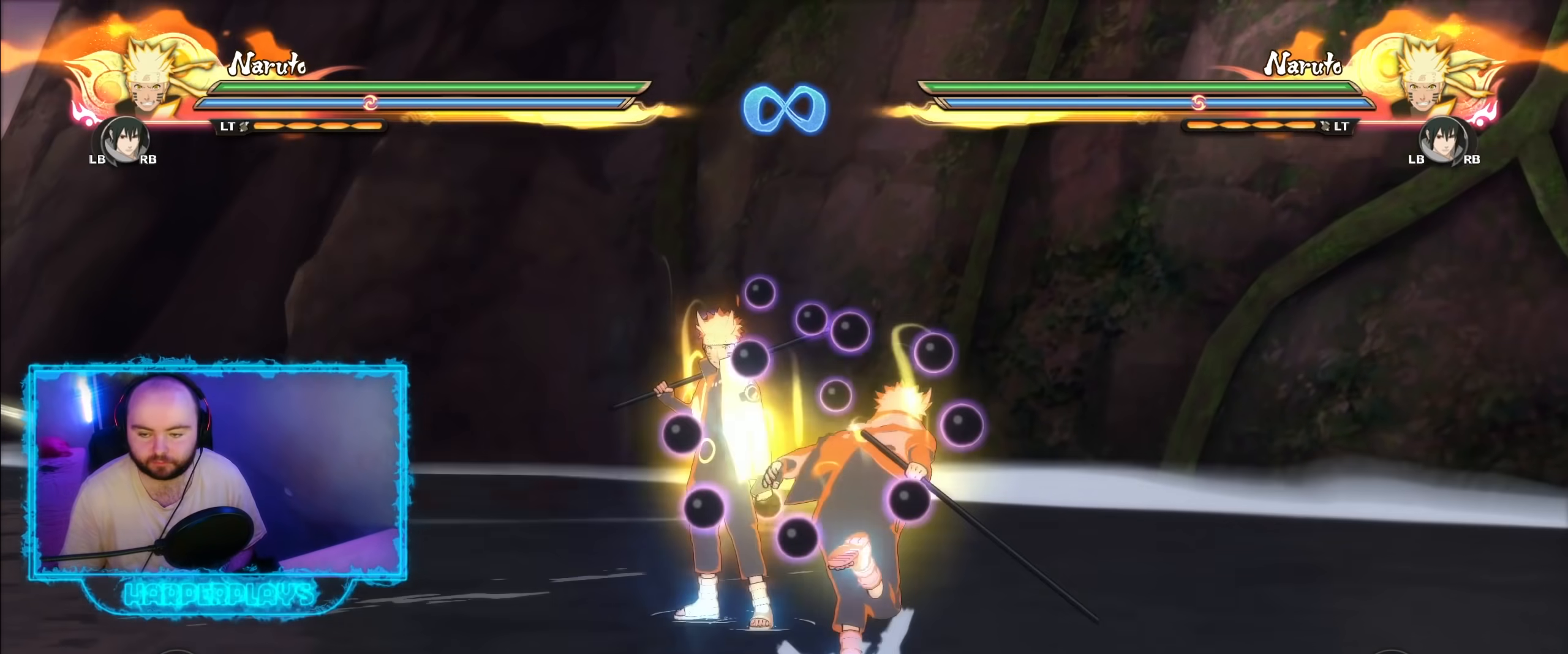
{"buttons": [], "left_stick": "up-left", "right_stick": "left", "events": [[100, "right_stick", "center"], [117, "left_stick", "up"], [433, "left_stick", "up-left"], [433, "right_stick", "left"]]}
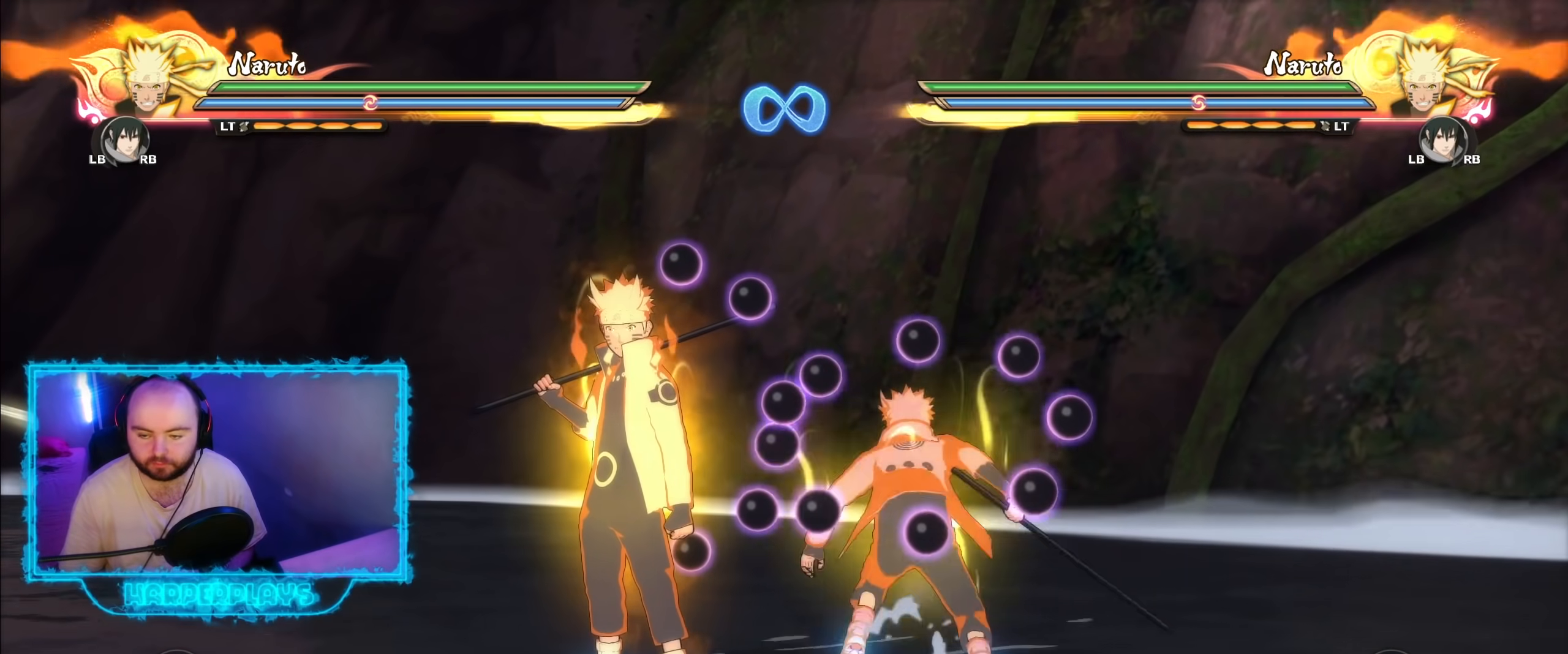
{"buttons": [], "left_stick": "up", "right_stick": "center", "events": [[83, "right_stick", "center"], [467, "left_stick", "up"]]}
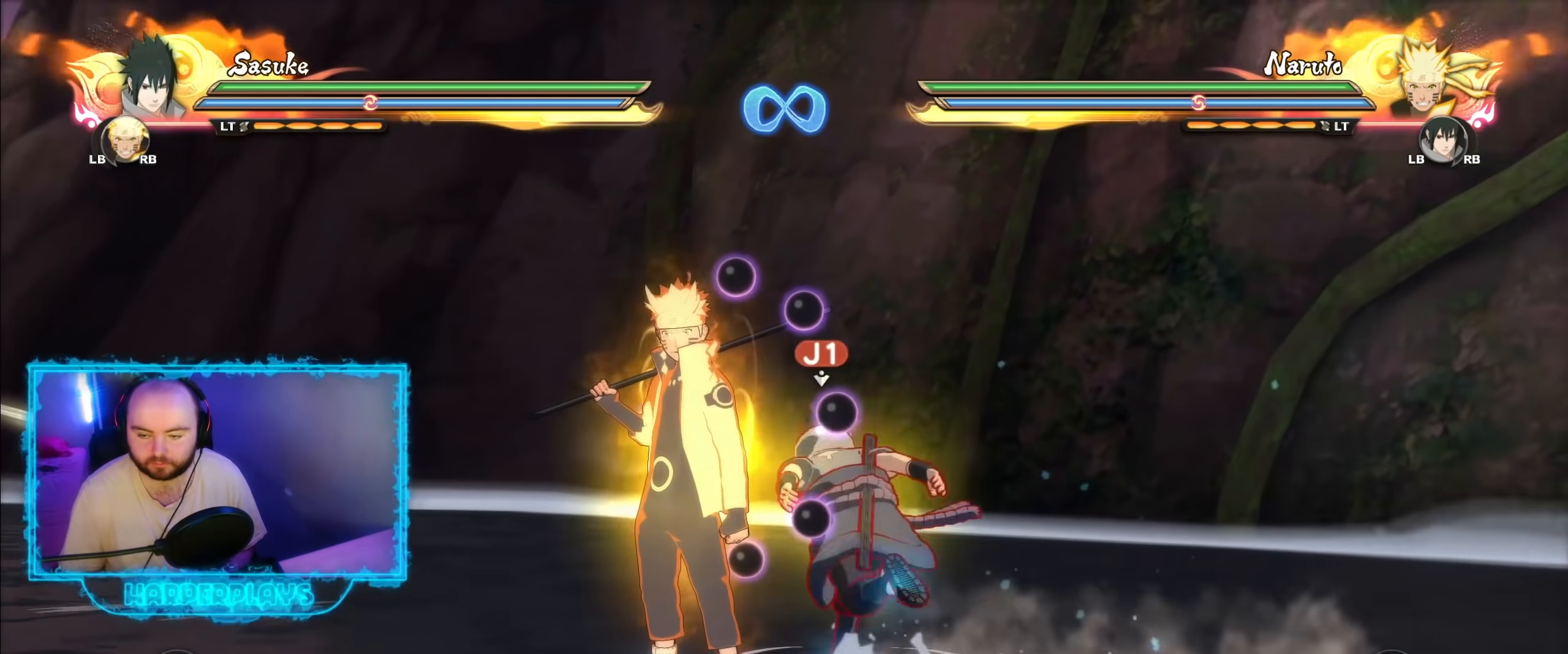
{"buttons": [], "left_stick": "center", "right_stick": "center", "events": [[83, "left_stick", "up-left"], [317, "Y", "down"], [350, "left_stick", "center"], [367, "B", "down"], [383, "Y", "up"], [450, "B", "up"]]}
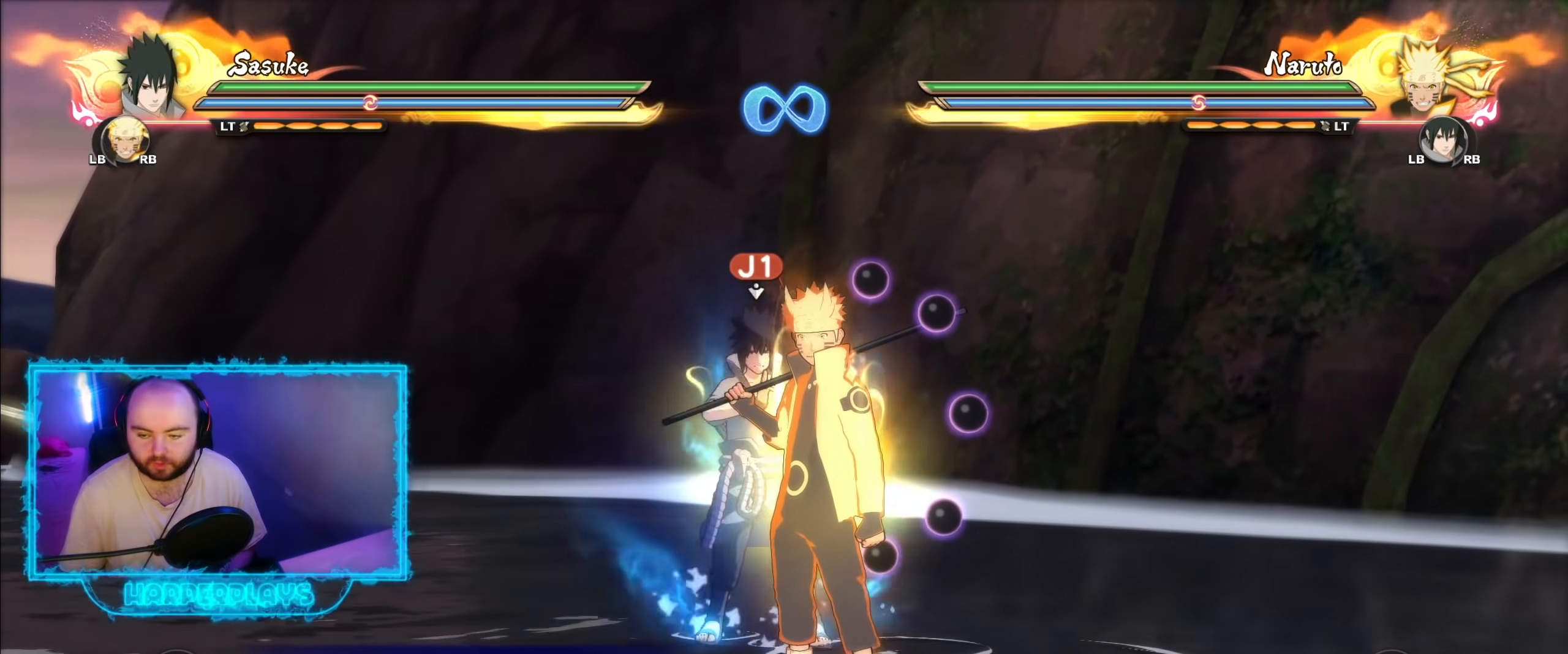
{"buttons": [], "left_stick": "center", "right_stick": "center", "events": []}
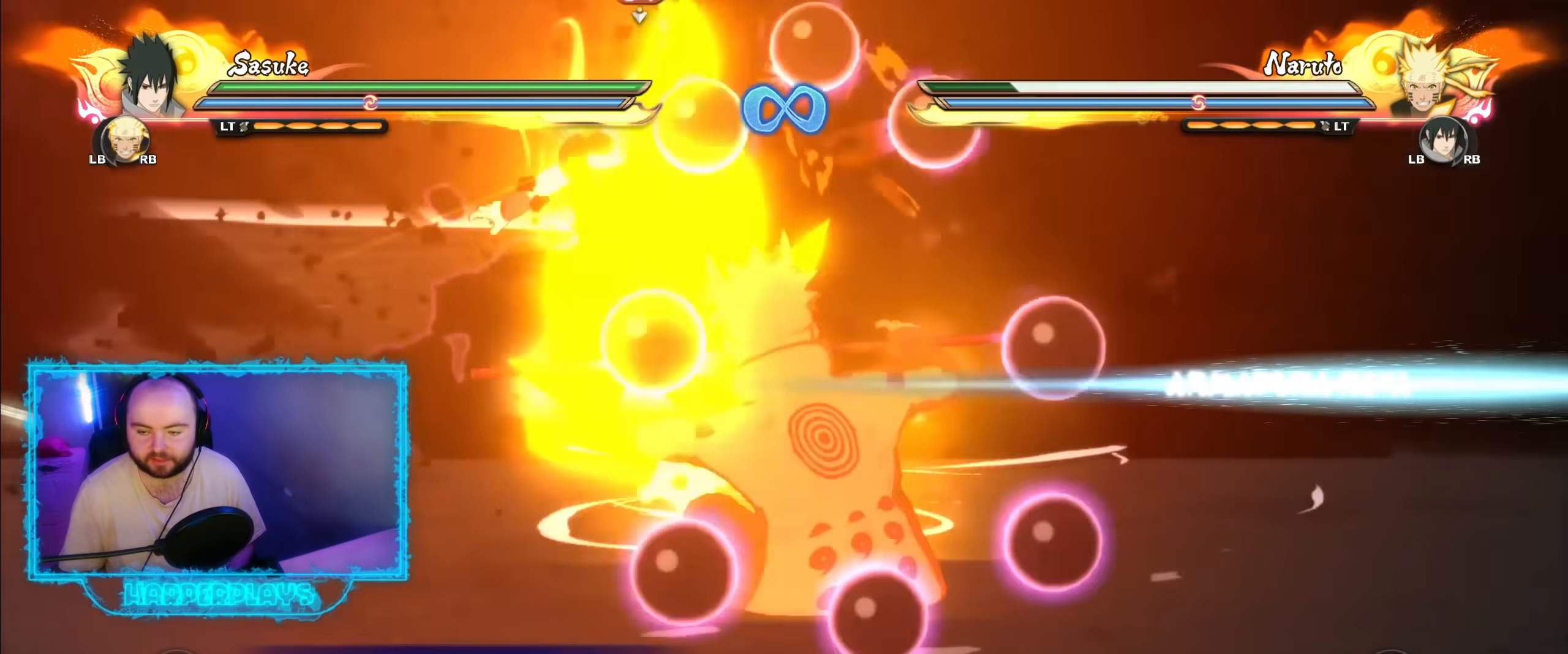
{"buttons": [], "left_stick": "center", "right_stick": "center", "events": []}
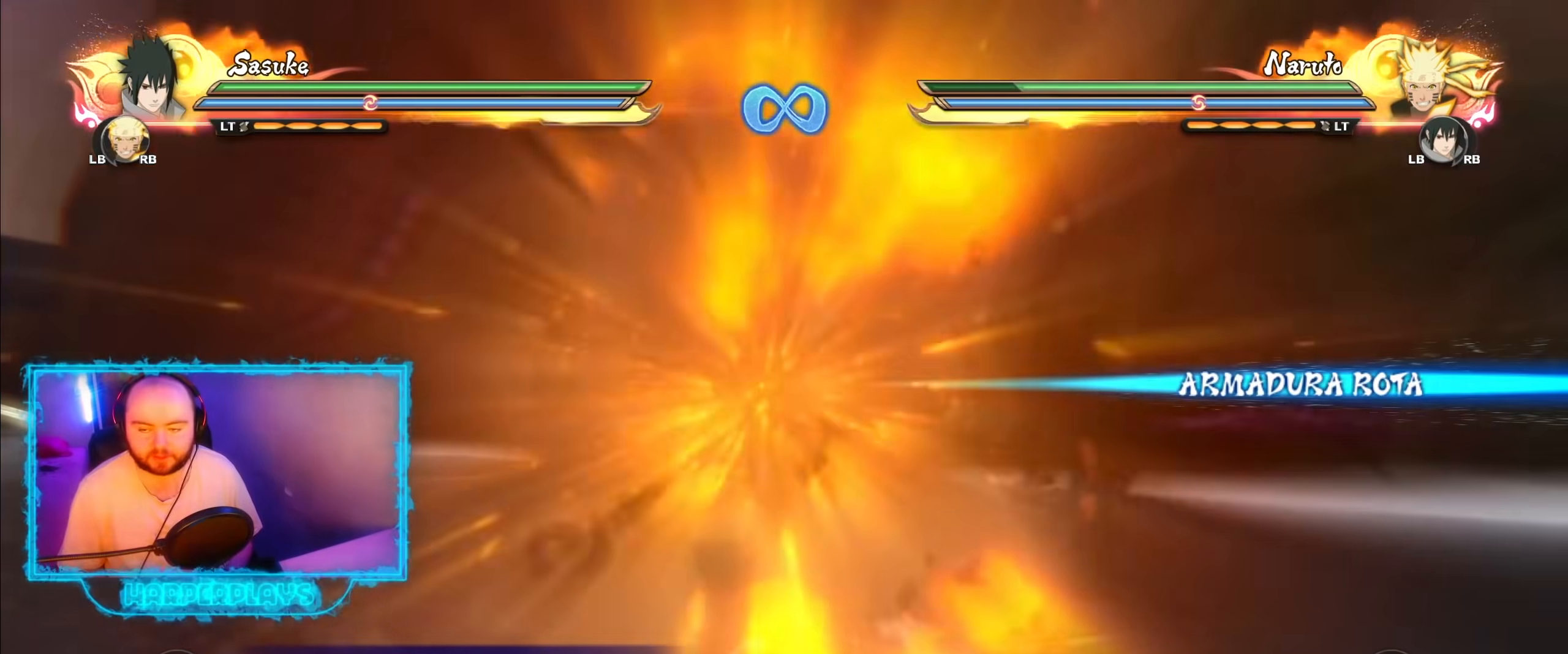
{"buttons": [], "left_stick": "center", "right_stick": "center", "events": []}
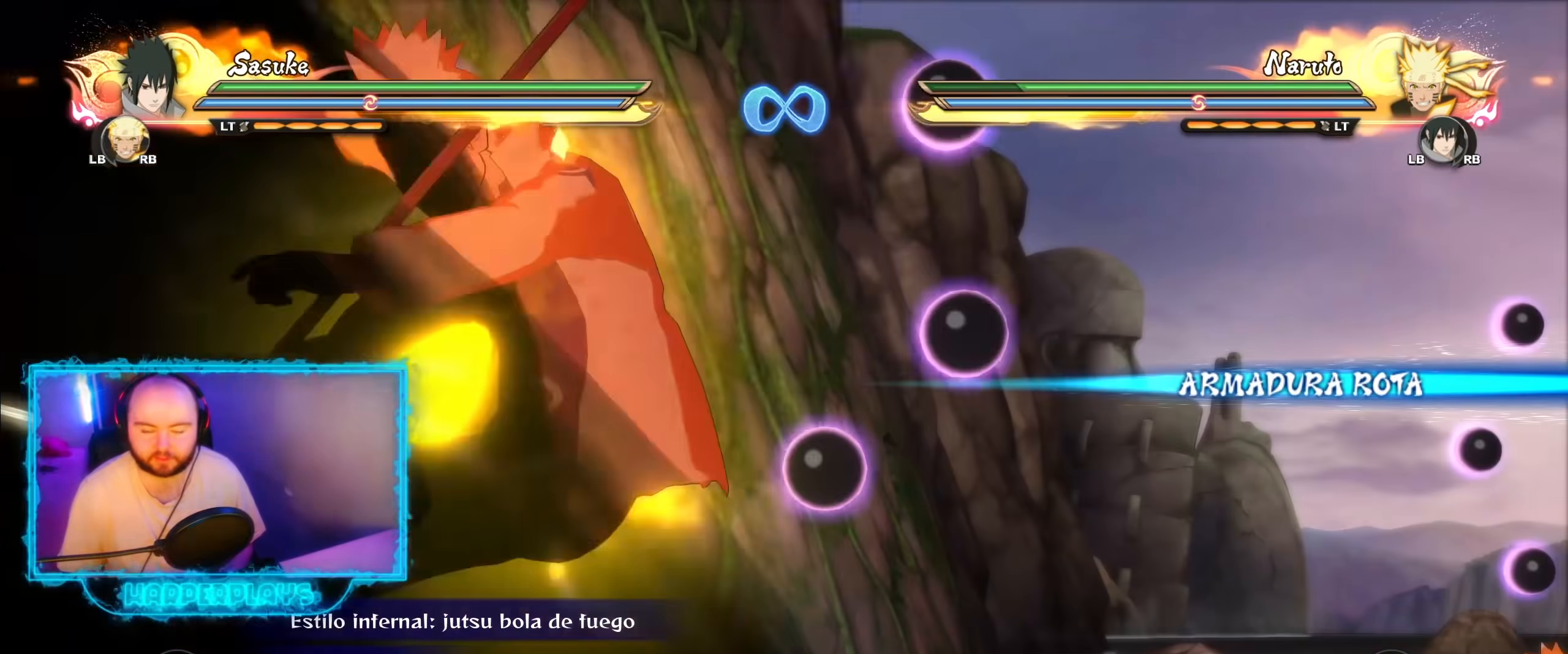
{"buttons": [], "left_stick": "center", "right_stick": "center", "events": []}
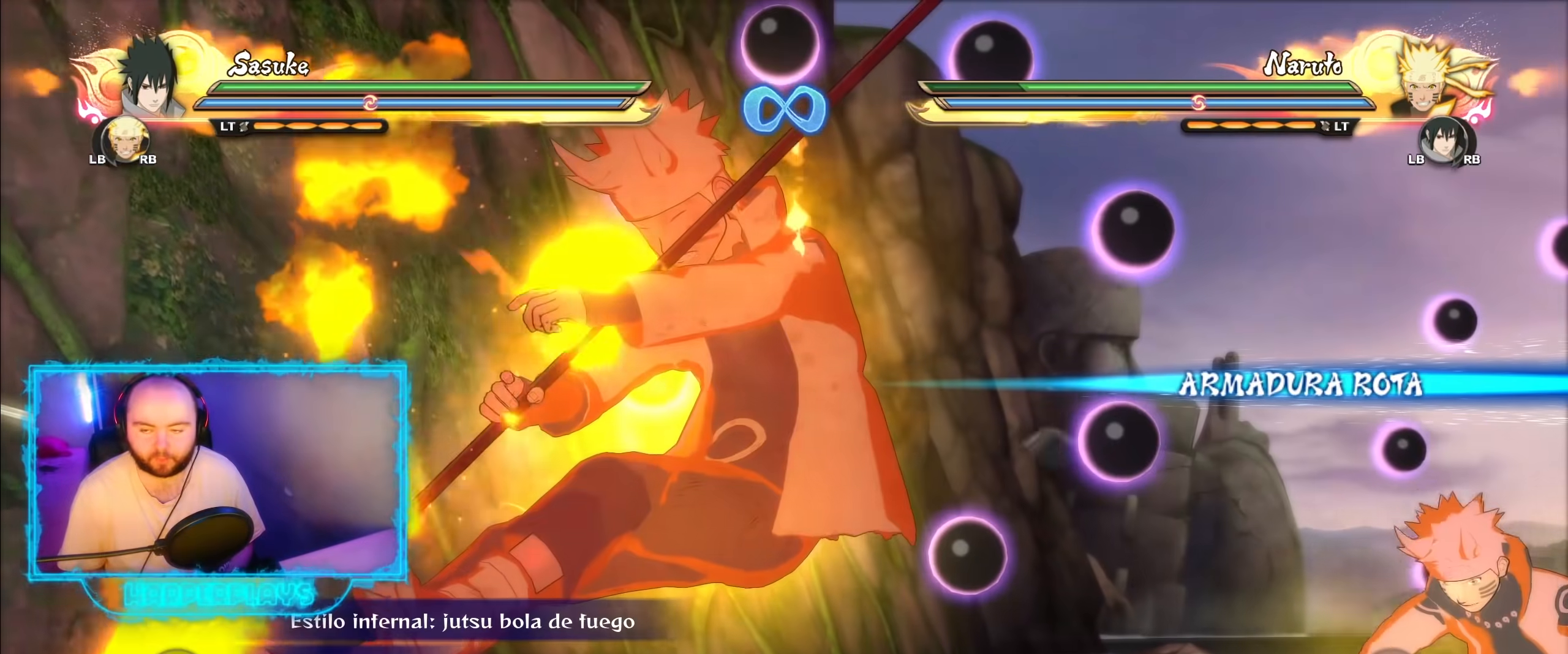
{"buttons": [], "left_stick": "center", "right_stick": "center", "events": []}
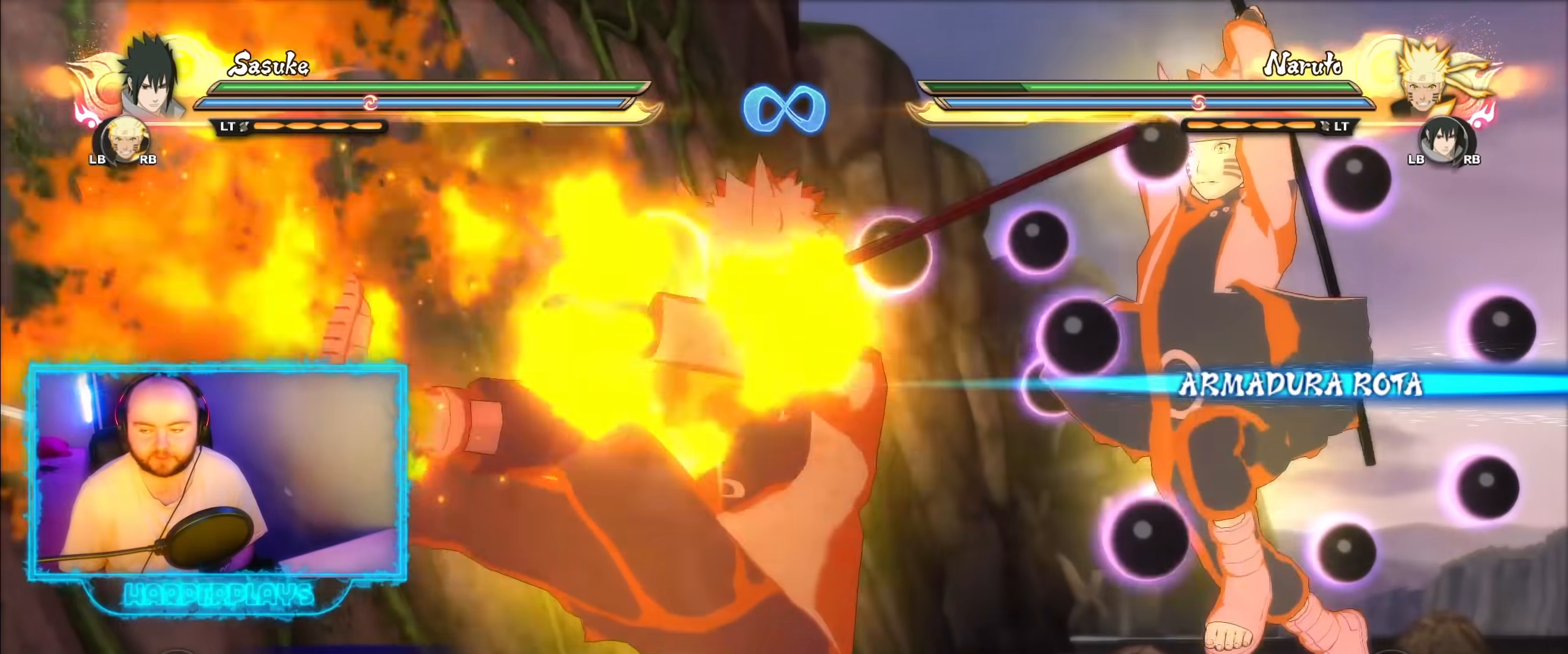
{"buttons": [], "left_stick": "center", "right_stick": "center", "events": []}
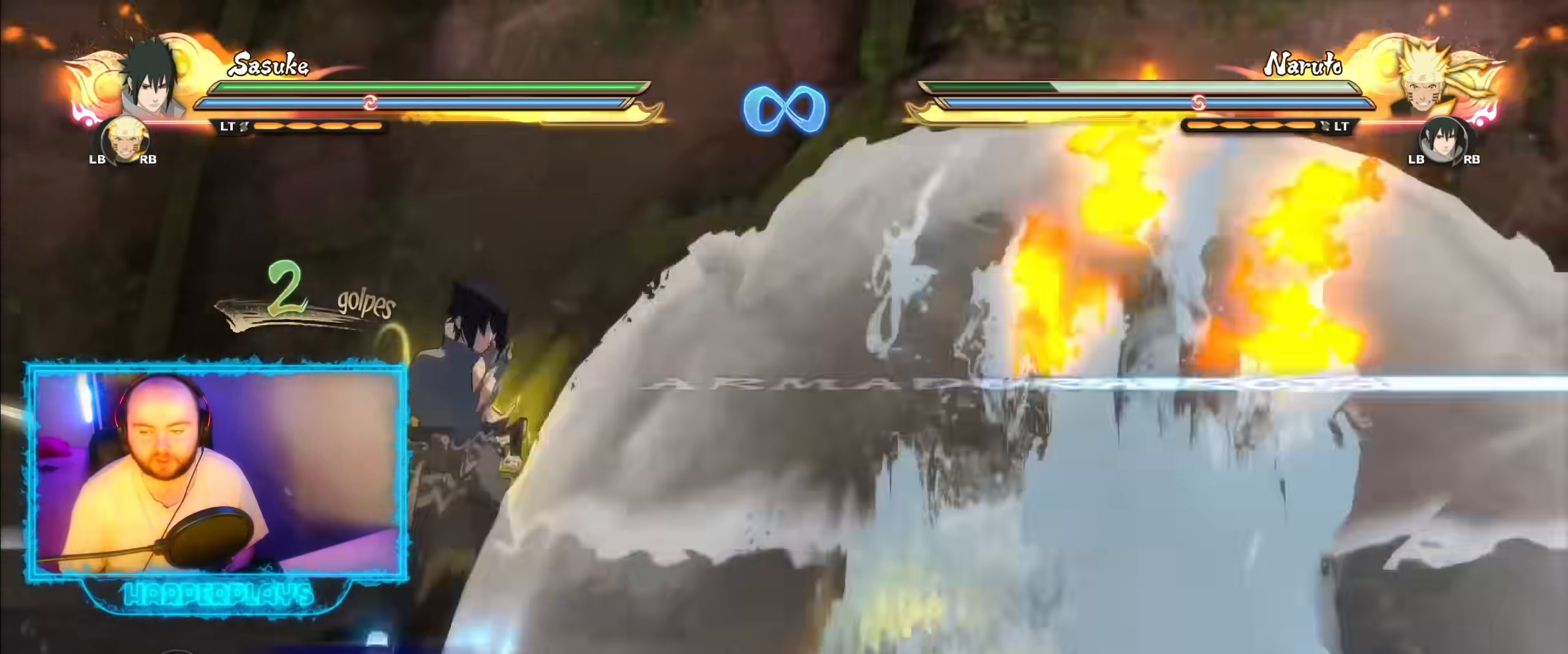
{"buttons": [], "left_stick": "center", "right_stick": "center", "events": [[233, "left_stick", "down"], [483, "left_stick", "center"]]}
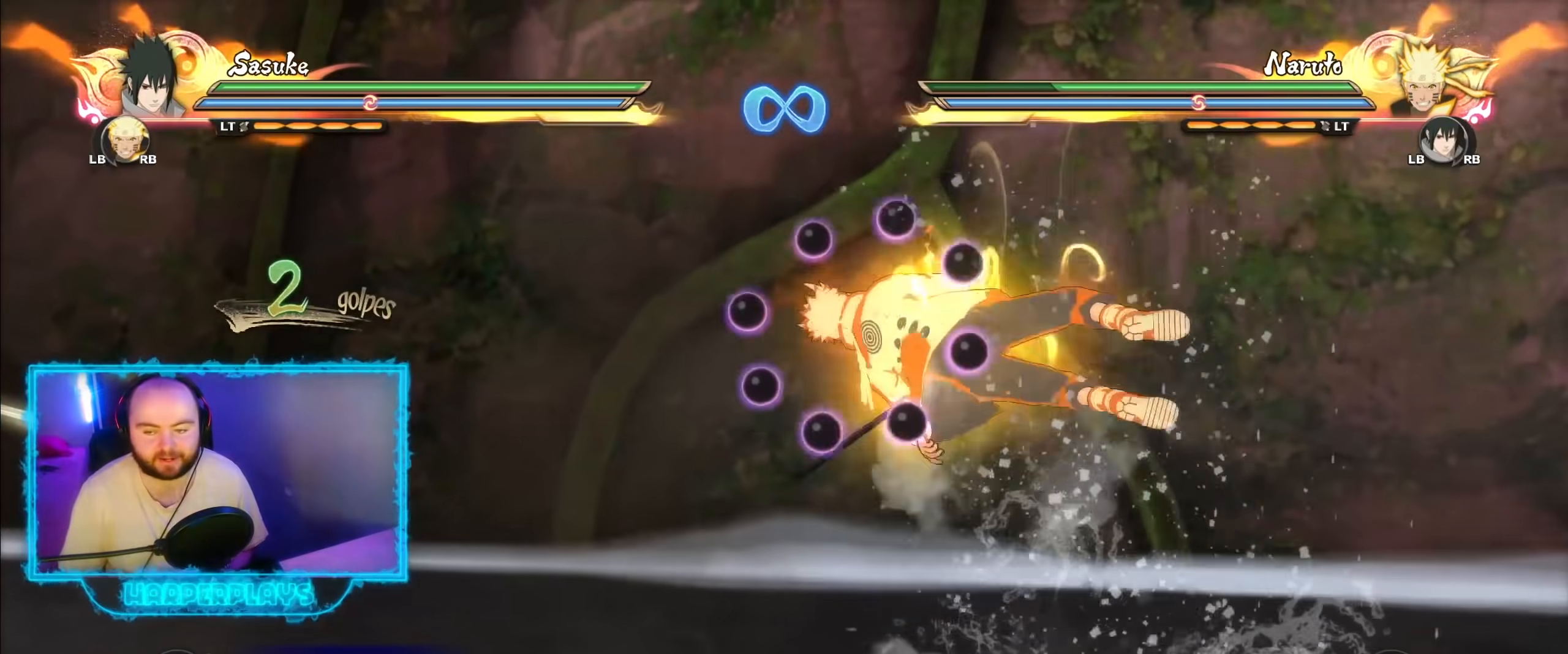
{"buttons": [], "left_stick": "center", "right_stick": "center", "events": []}
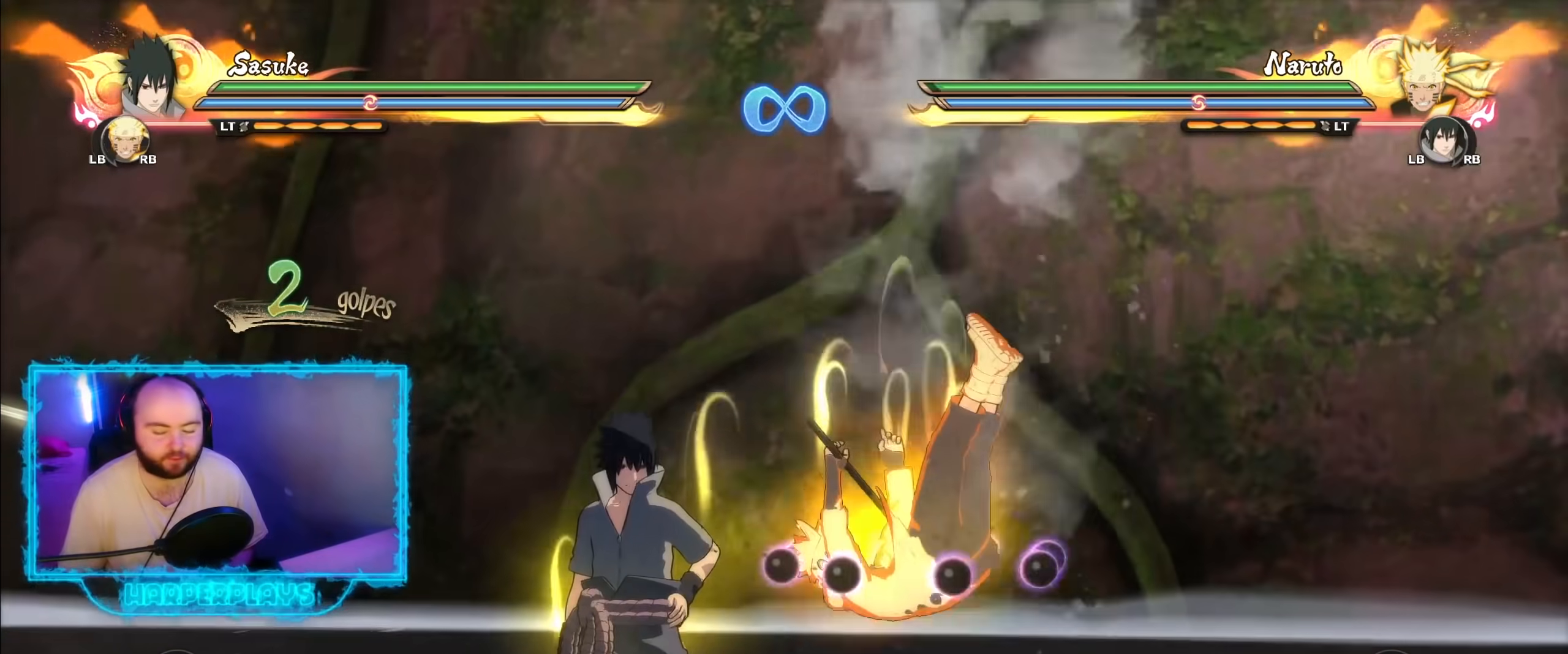
{"buttons": [], "left_stick": "down", "right_stick": "center", "events": [[367, "left_stick", "down"]]}
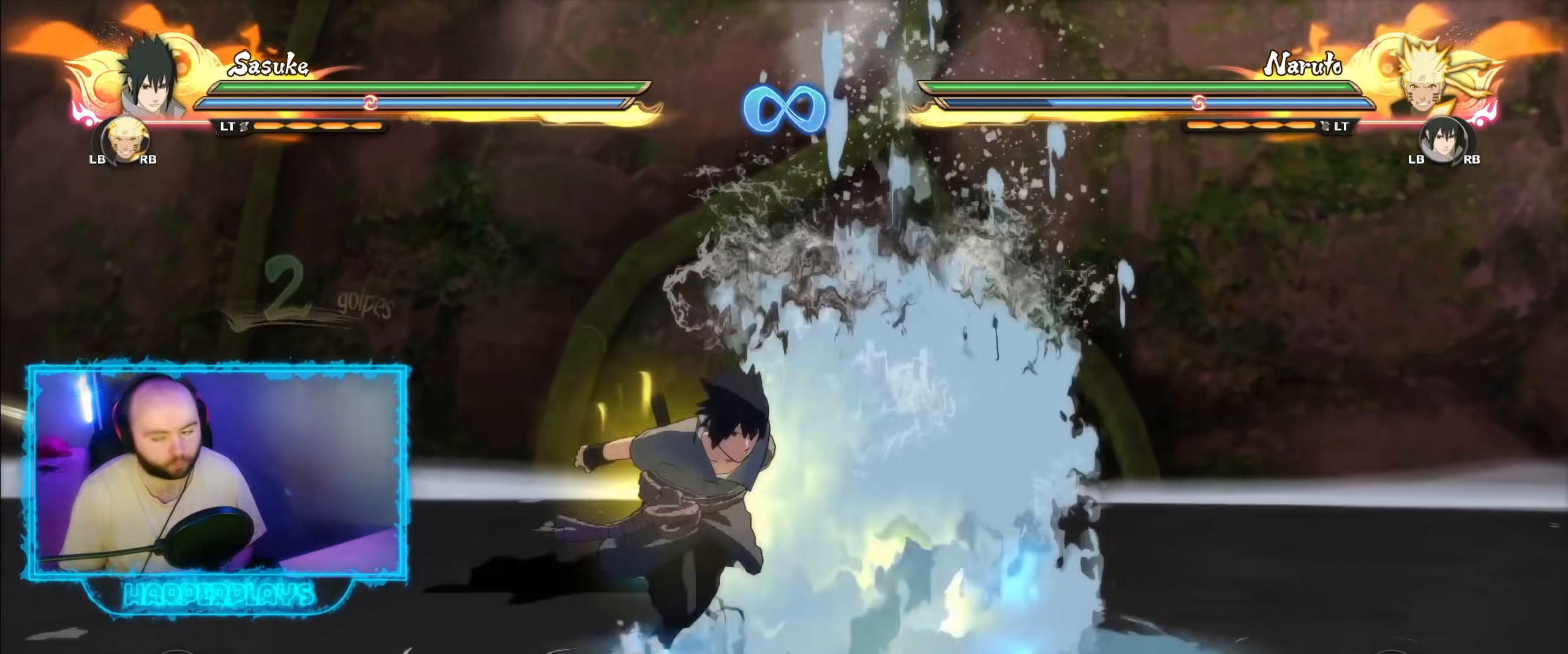
{"buttons": [], "left_stick": "center", "right_stick": "center", "events": [[17, "left_stick", "center"], [233, "A", "down"], [267, "X", "down"], [350, "X", "up"], [383, "A", "up"]]}
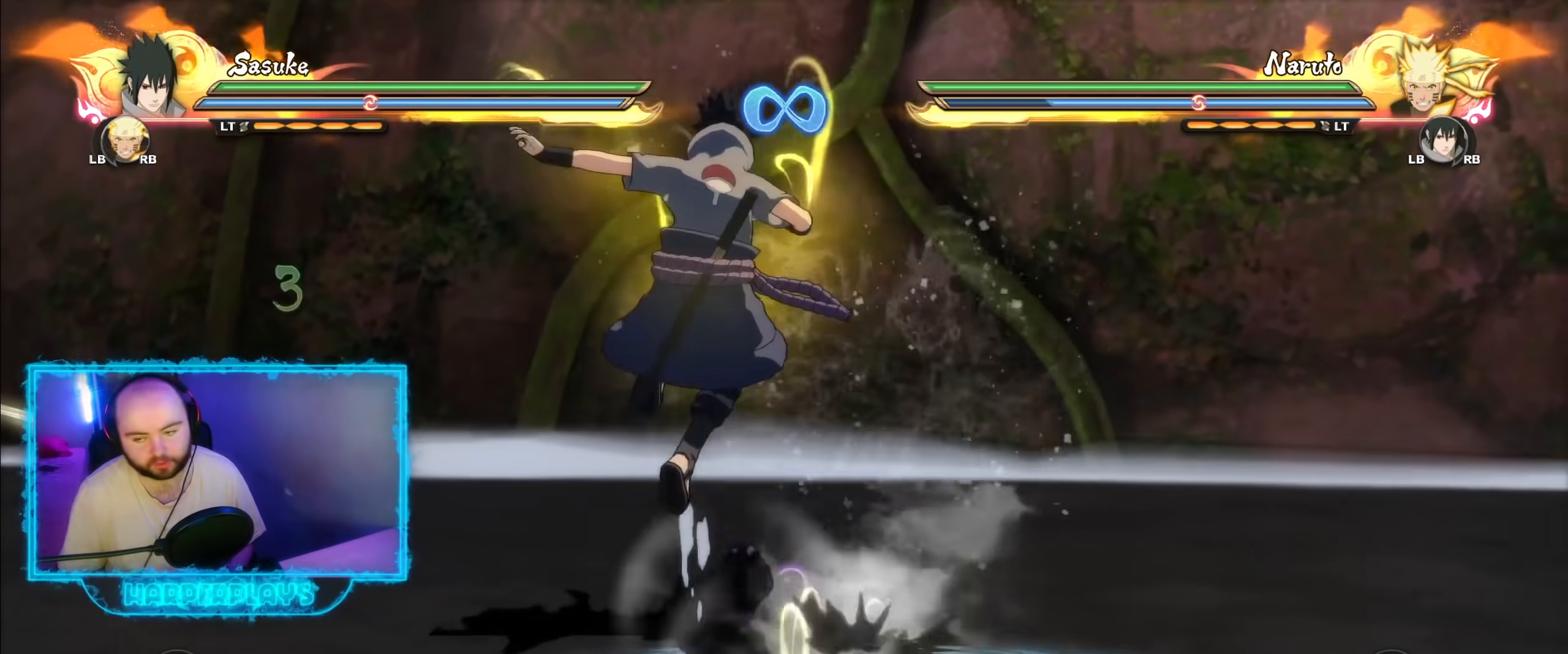
{"buttons": [], "left_stick": "down", "right_stick": "center", "events": [[467, "left_stick", "down"]]}
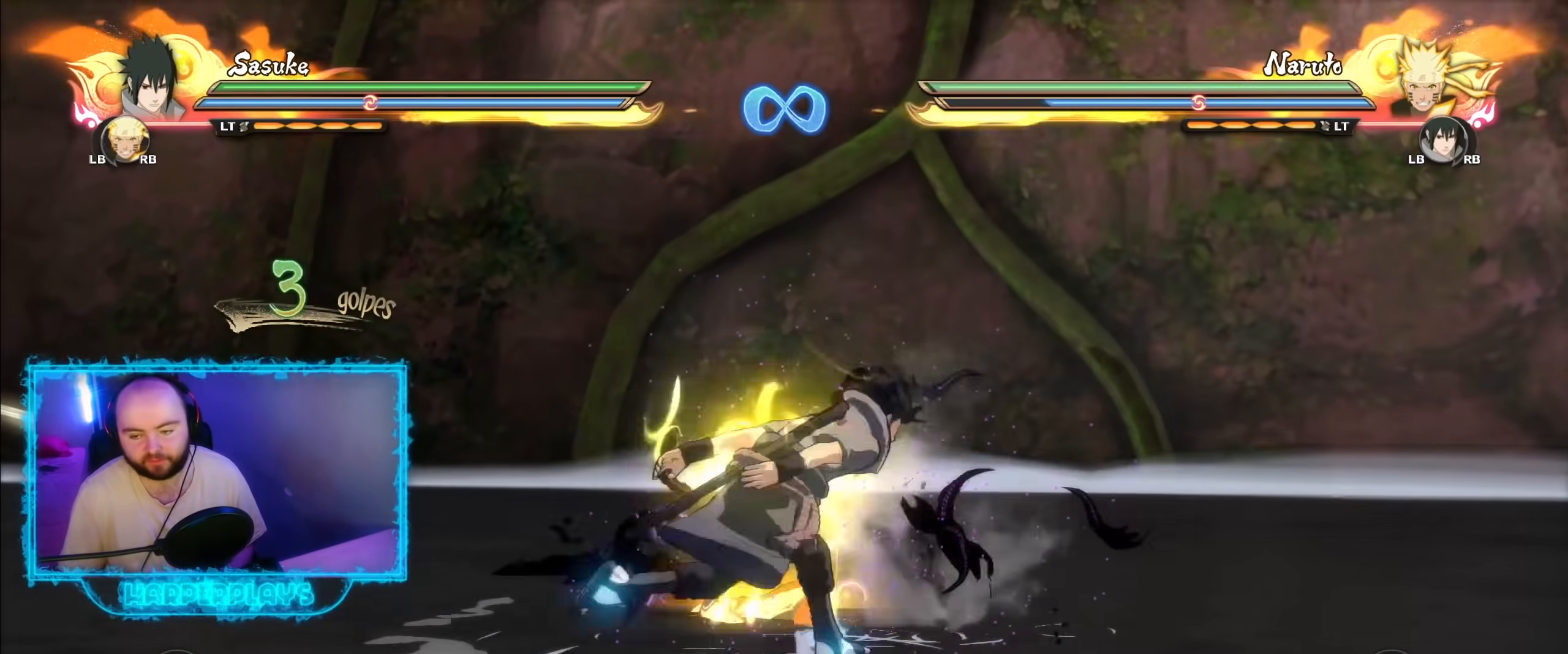
{"buttons": [], "left_stick": "down-right", "right_stick": "center", "events": [[83, "left_stick", "center"], [500, "left_stick", "down-right"]]}
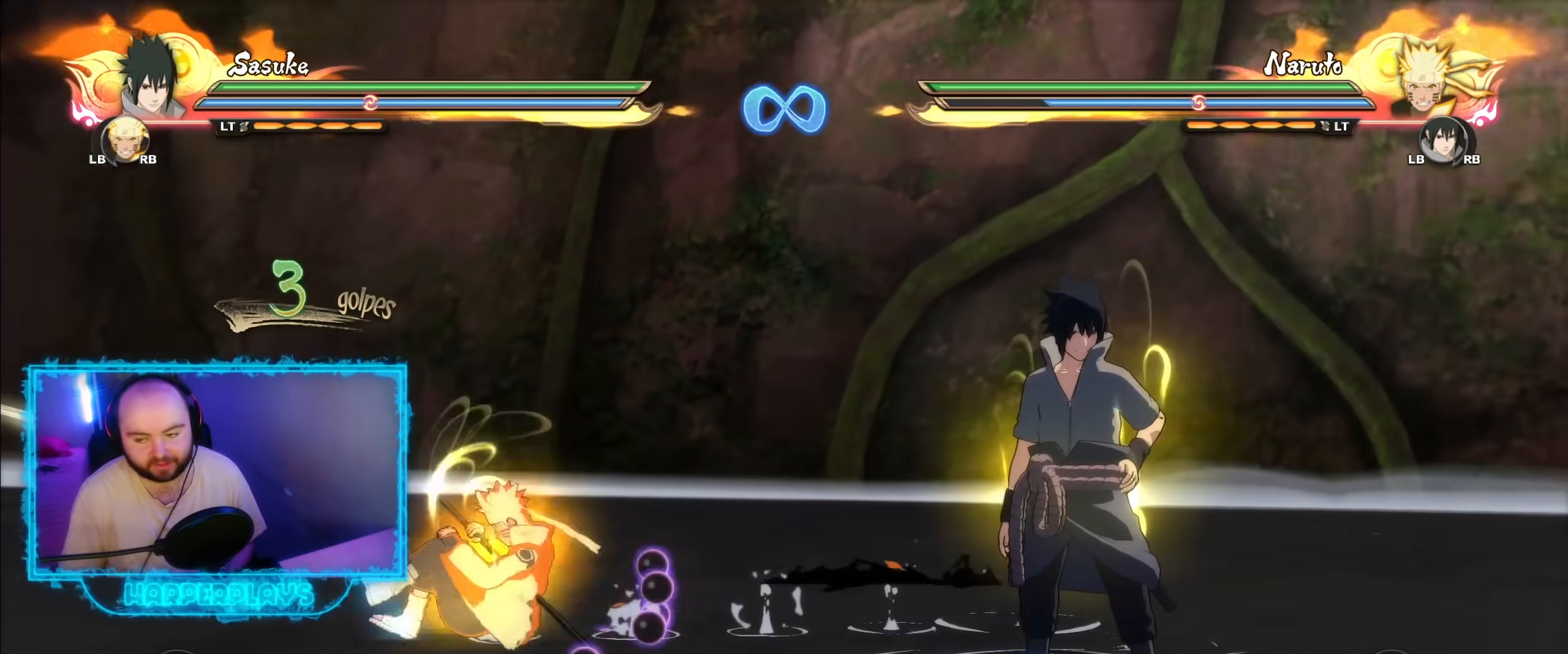
{"buttons": [], "left_stick": "center", "right_stick": "center", "events": [[100, "left_stick", "center"]]}
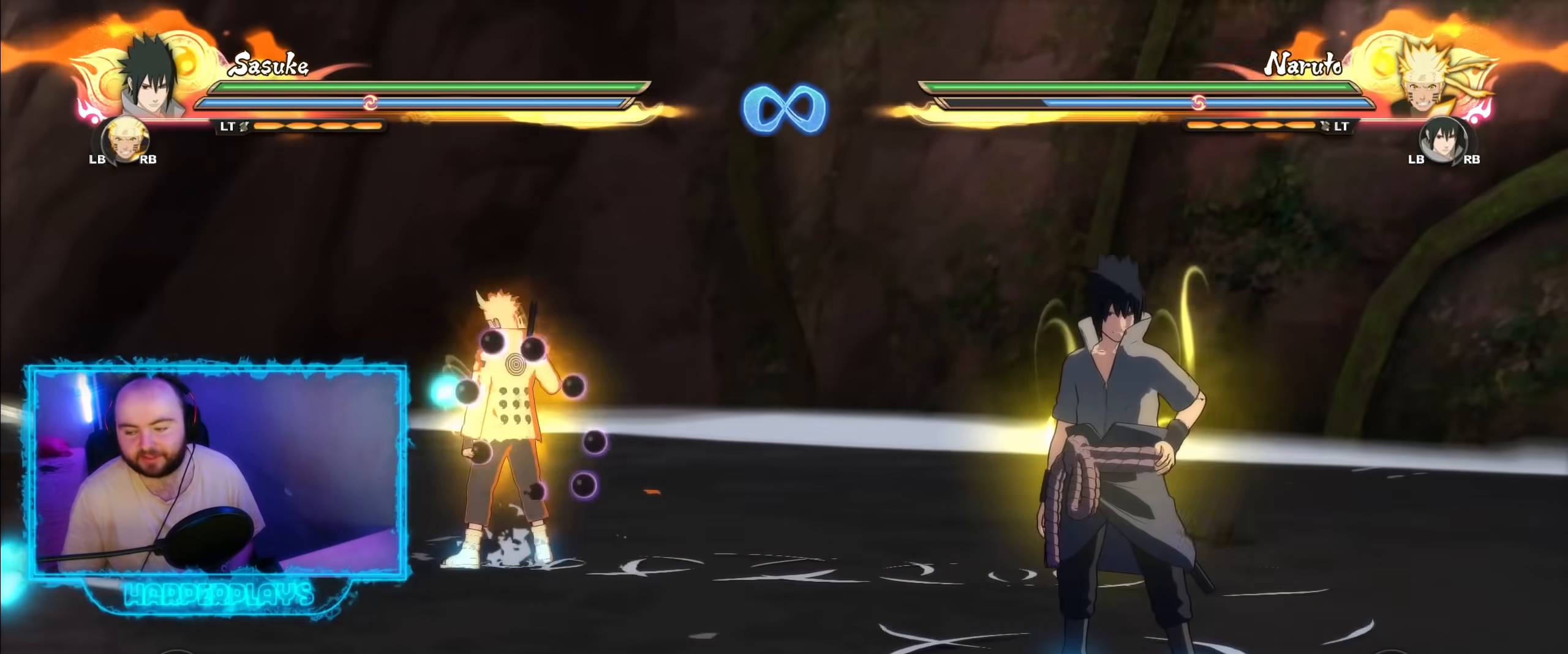
{"buttons": [], "left_stick": "center", "right_stick": "center", "events": []}
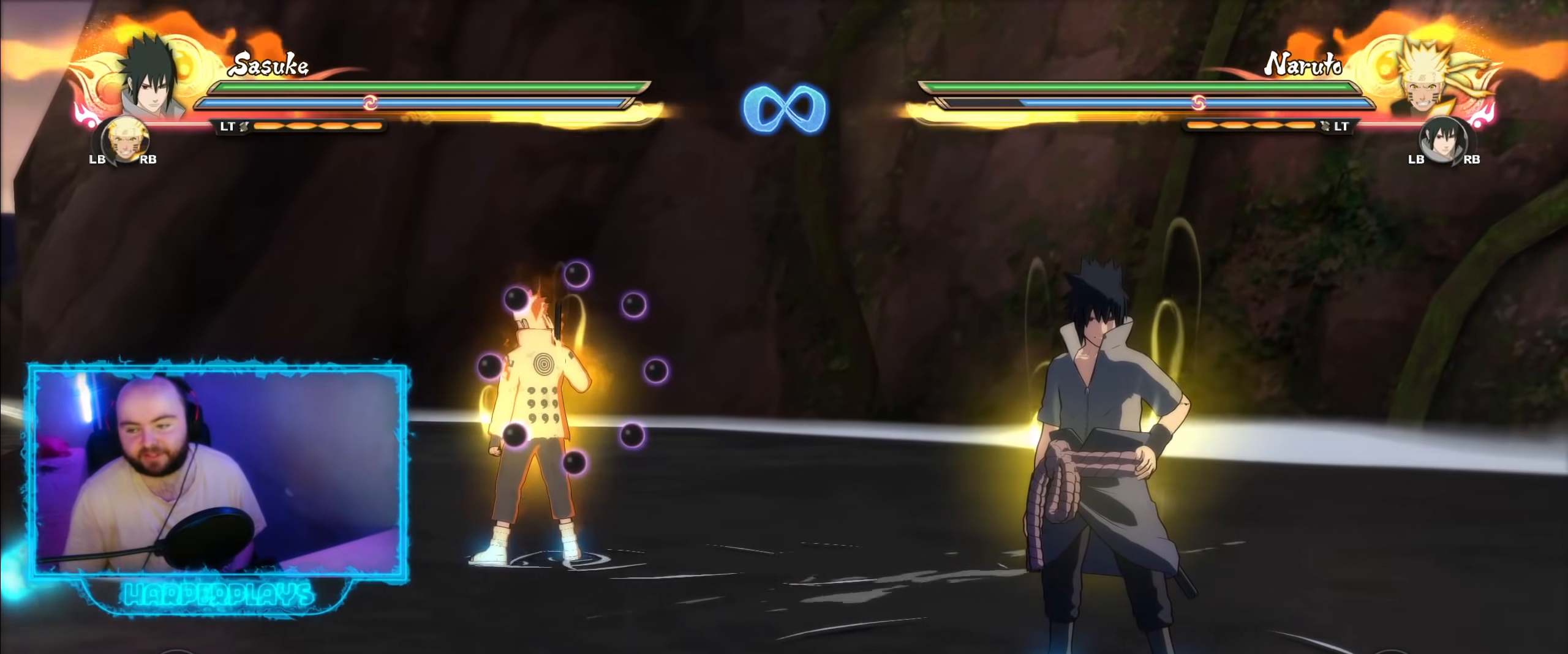
{"buttons": [], "left_stick": "center", "right_stick": "center", "events": []}
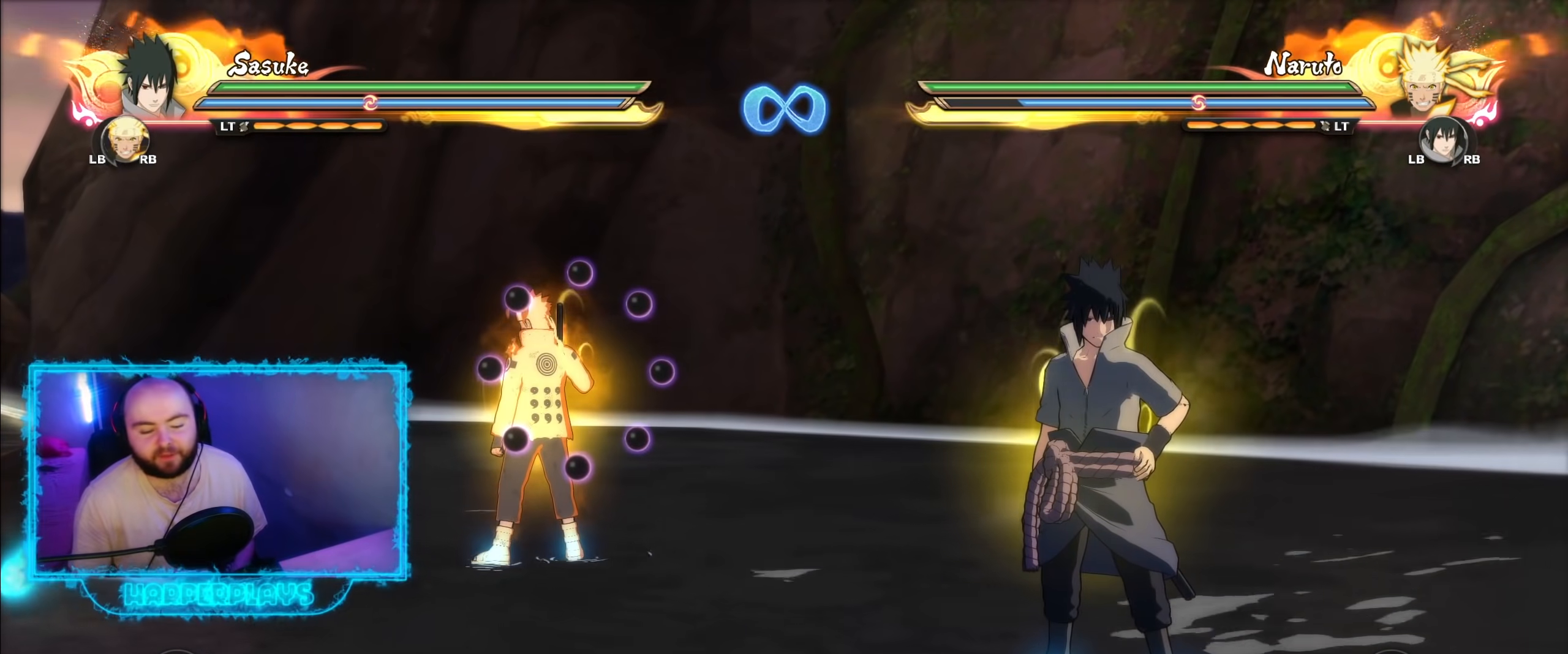
{"buttons": [], "left_stick": "center", "right_stick": "center", "events": []}
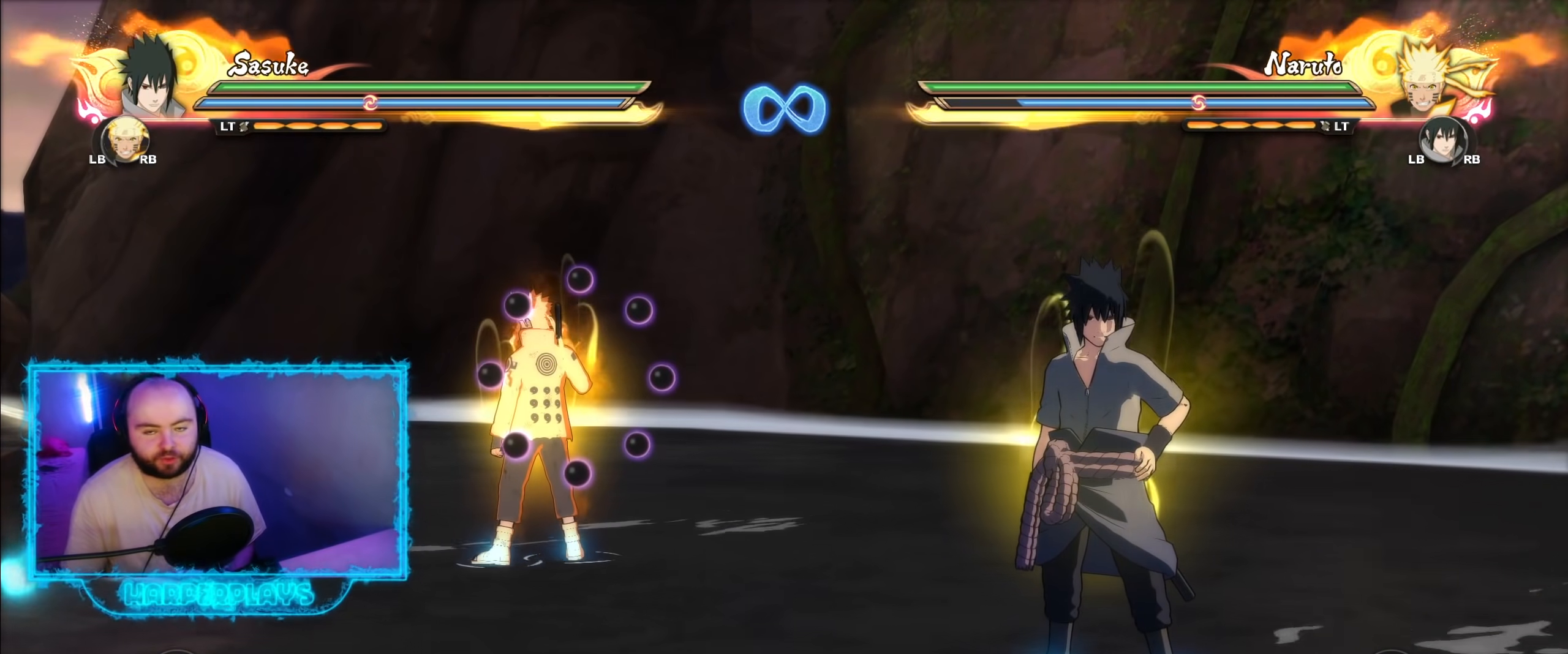
{"buttons": [], "left_stick": "down", "right_stick": "center", "events": [[333, "left_stick", "down"]]}